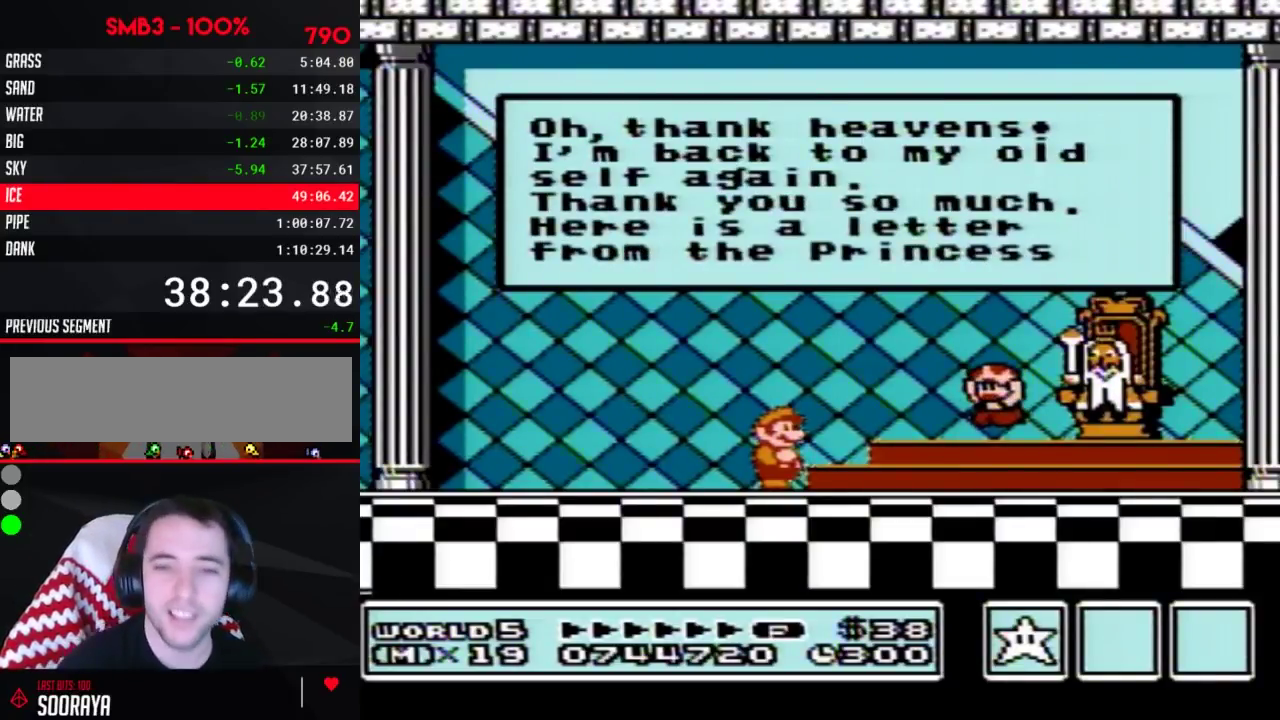
Gameplay with a controller (Nintendo layout); each line is a JSON object with the inputs held at the frame after it. "events" lists button and stick changes between this image and that frame as [ms after this image, input, new state], when the widget could be followed in between. Not read: L3 R3.
{"buttons": ["A"], "events": [[33, "A", "down"], [67, "A", "up"], [317, "A", "down"], [350, "A", "up"], [433, "A", "down"], [467, "A", "up"], [500, "A", "down"]]}
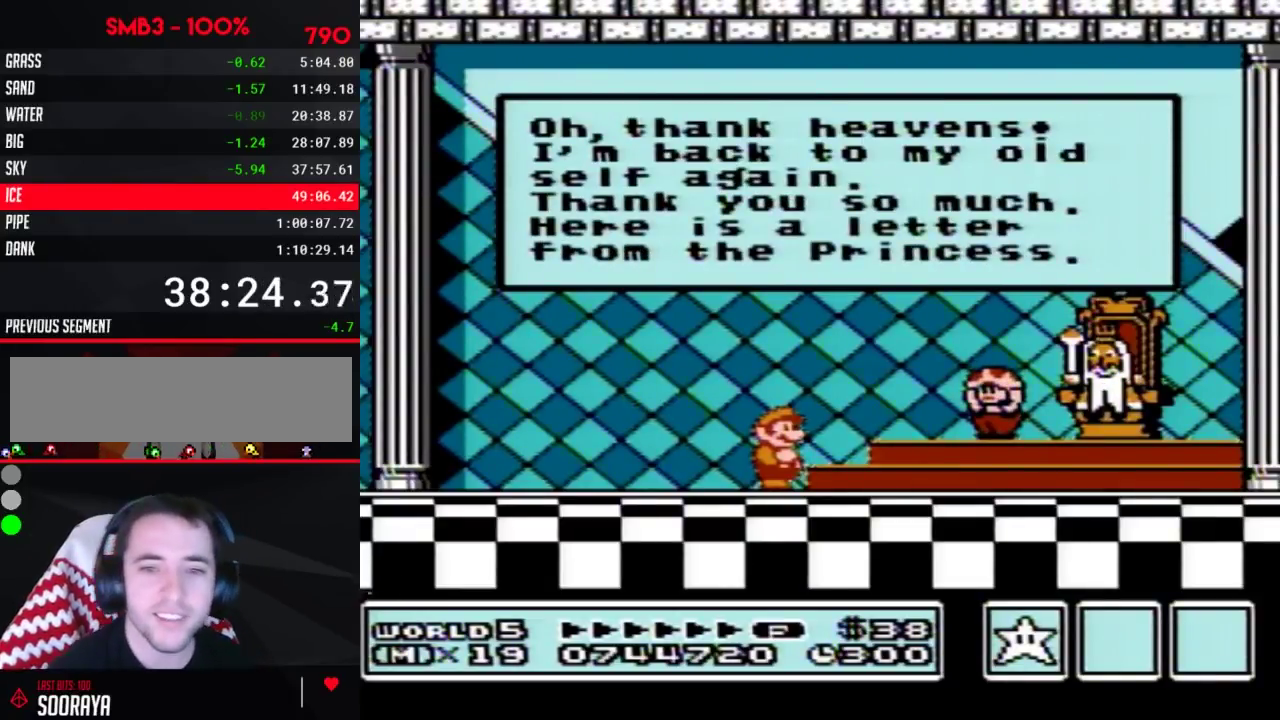
{"buttons": ["A"], "events": [[33, "A", "up"], [67, "A", "down"], [83, "A", "up"], [183, "A", "down"], [217, "A", "up"], [250, "A", "down"], [283, "A", "up"], [333, "A", "down"], [433, "A", "up"], [467, "A", "down"]]}
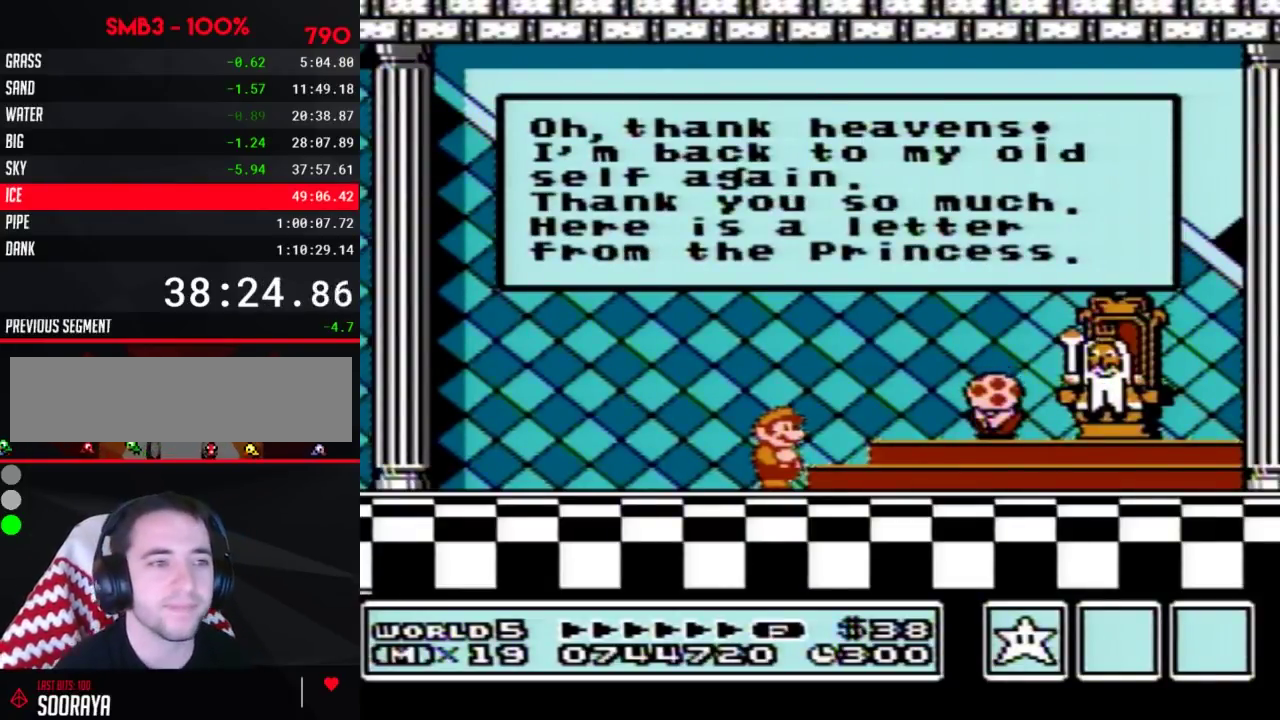
{"buttons": ["A"], "events": [[33, "A", "up"], [83, "A", "down"], [117, "A", "up"], [150, "A", "down"], [200, "A", "up"], [217, "A", "down"], [250, "A", "up"], [283, "A", "down"], [300, "A", "up"], [433, "A", "down"], [467, "A", "up"], [500, "A", "down"]]}
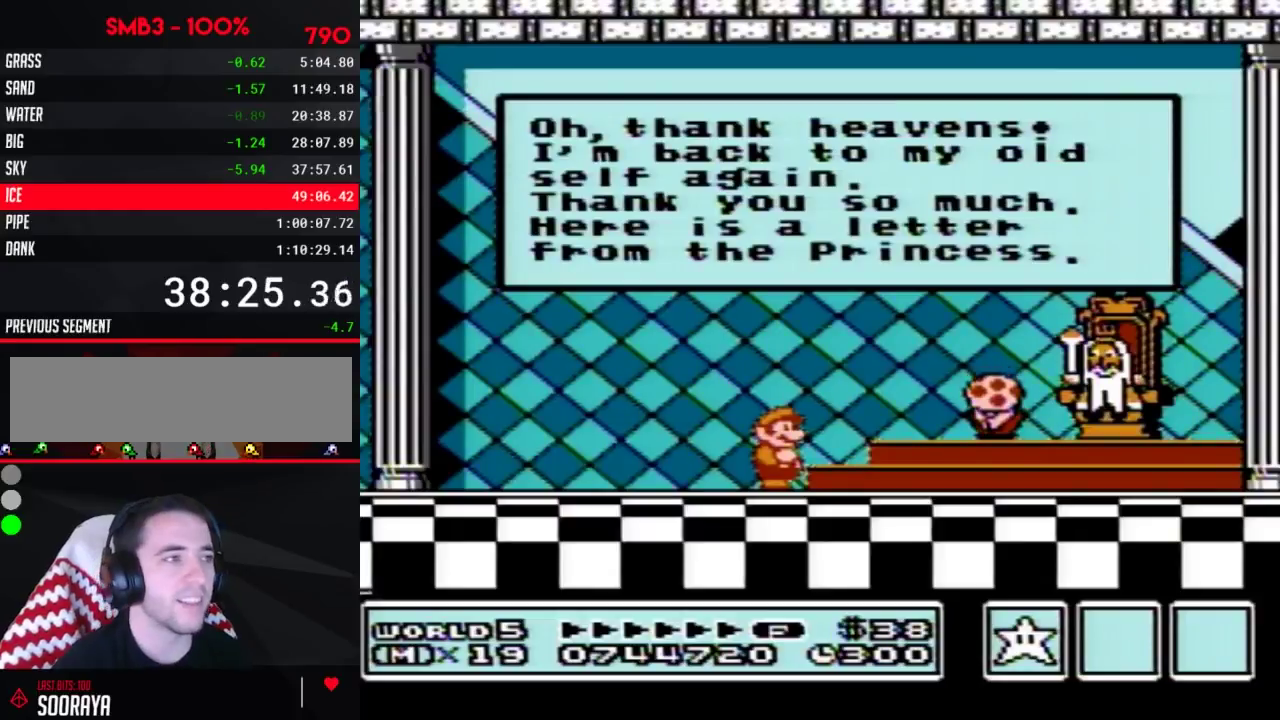
{"buttons": [], "events": [[67, "A", "up"], [117, "A", "down"], [150, "A", "up"], [183, "A", "down"], [217, "A", "up"], [250, "A", "down"], [283, "A", "up"], [317, "A", "down"], [333, "A", "up"], [400, "A", "down"], [433, "A", "up"]]}
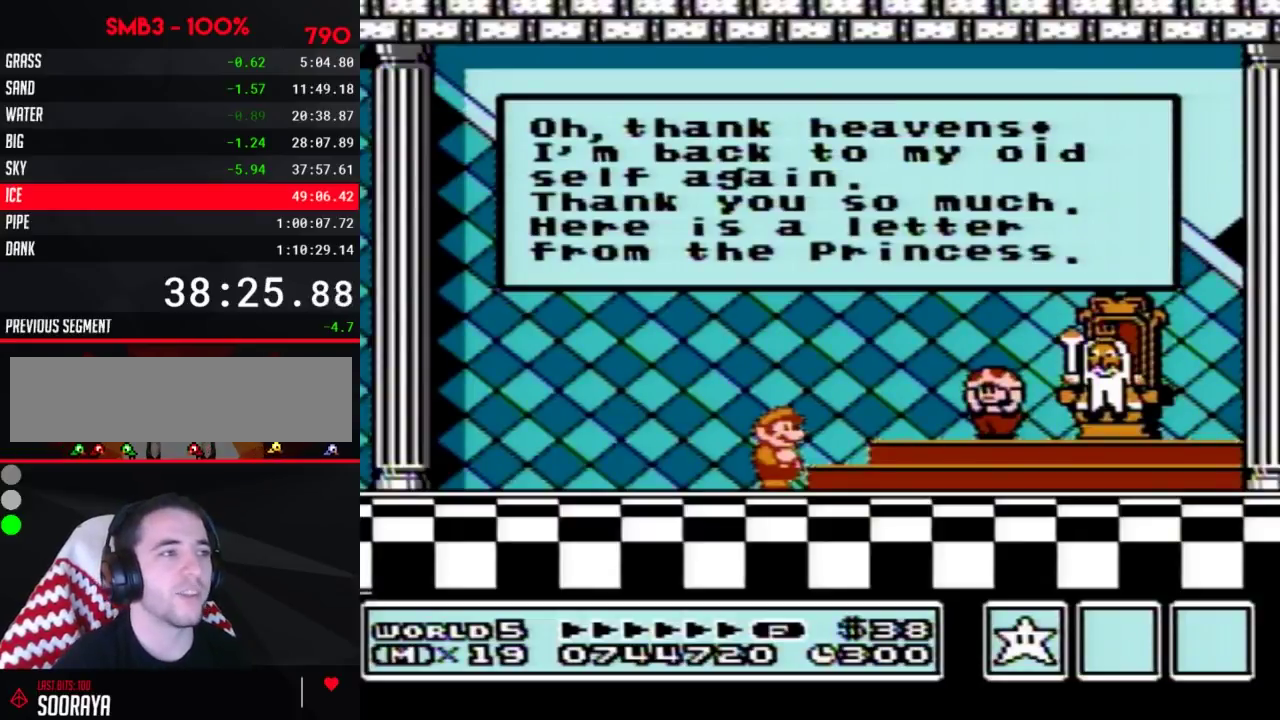
{"buttons": [], "events": [[33, "A", "down"], [67, "A", "up"], [150, "A", "down"], [200, "A", "up"], [283, "A", "down"], [317, "A", "up"]]}
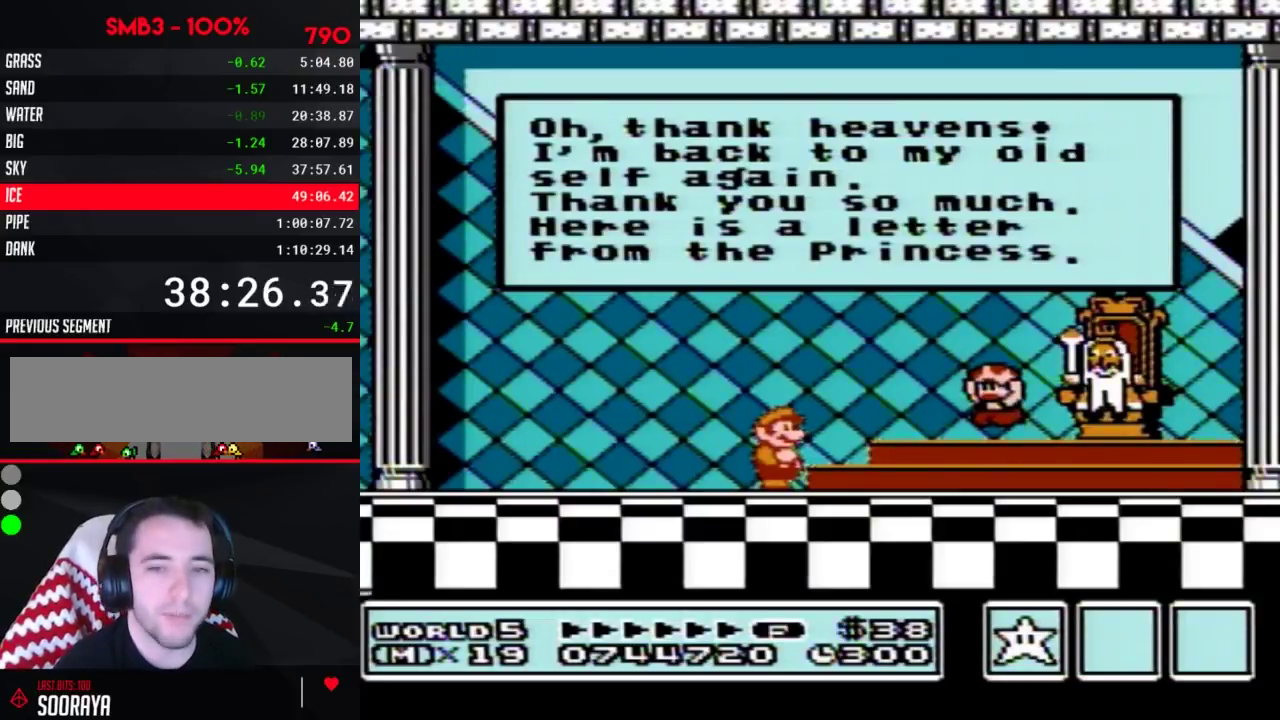
{"buttons": ["A"], "events": [[183, "A", "down"], [217, "A", "up"], [250, "A", "down"], [283, "A", "up"], [300, "A", "down"], [350, "A", "up"], [383, "A", "down"], [400, "A", "up"], [433, "A", "down"]]}
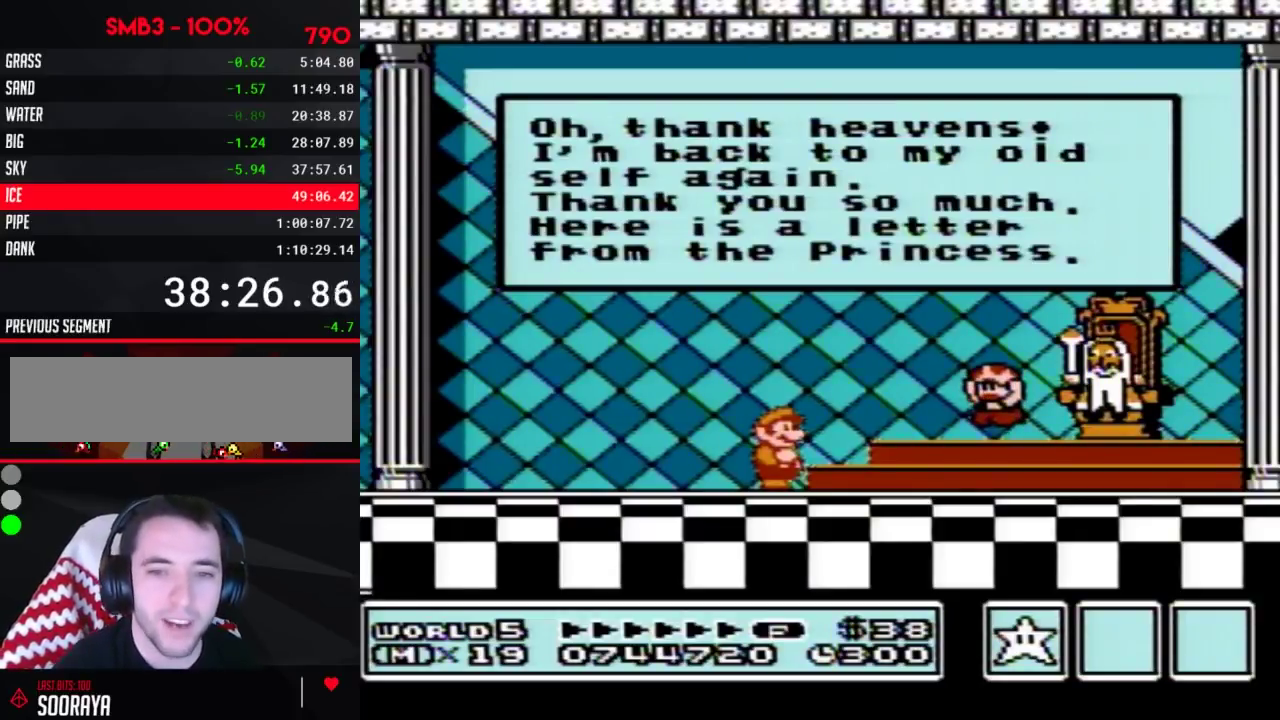
{"buttons": ["A"], "events": [[33, "A", "up"], [67, "A", "down"], [150, "A", "up"], [217, "A", "down"], [250, "A", "up"], [283, "A", "down"], [317, "A", "up"], [350, "A", "down"], [433, "A", "up"], [500, "A", "down"]]}
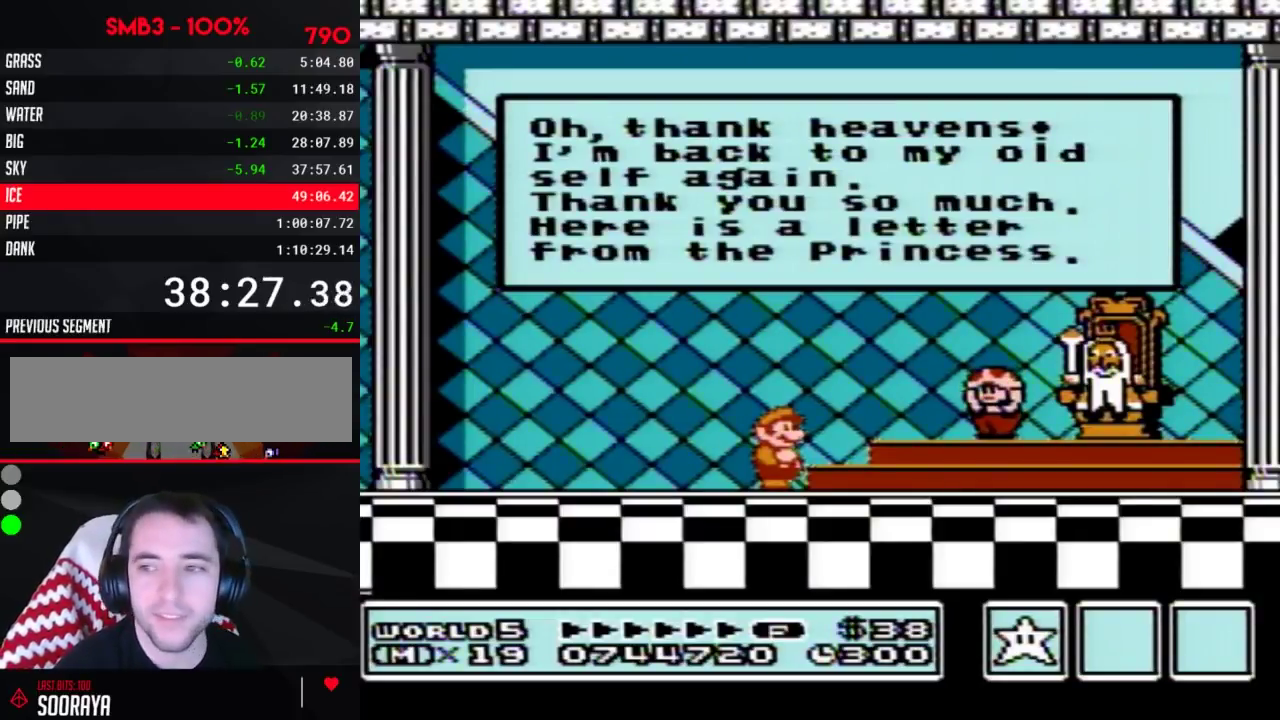
{"buttons": [], "events": [[33, "A", "up"], [117, "A", "down"], [150, "A", "up"], [317, "A", "down"], [333, "A", "up"], [367, "A", "down"], [400, "A", "up"]]}
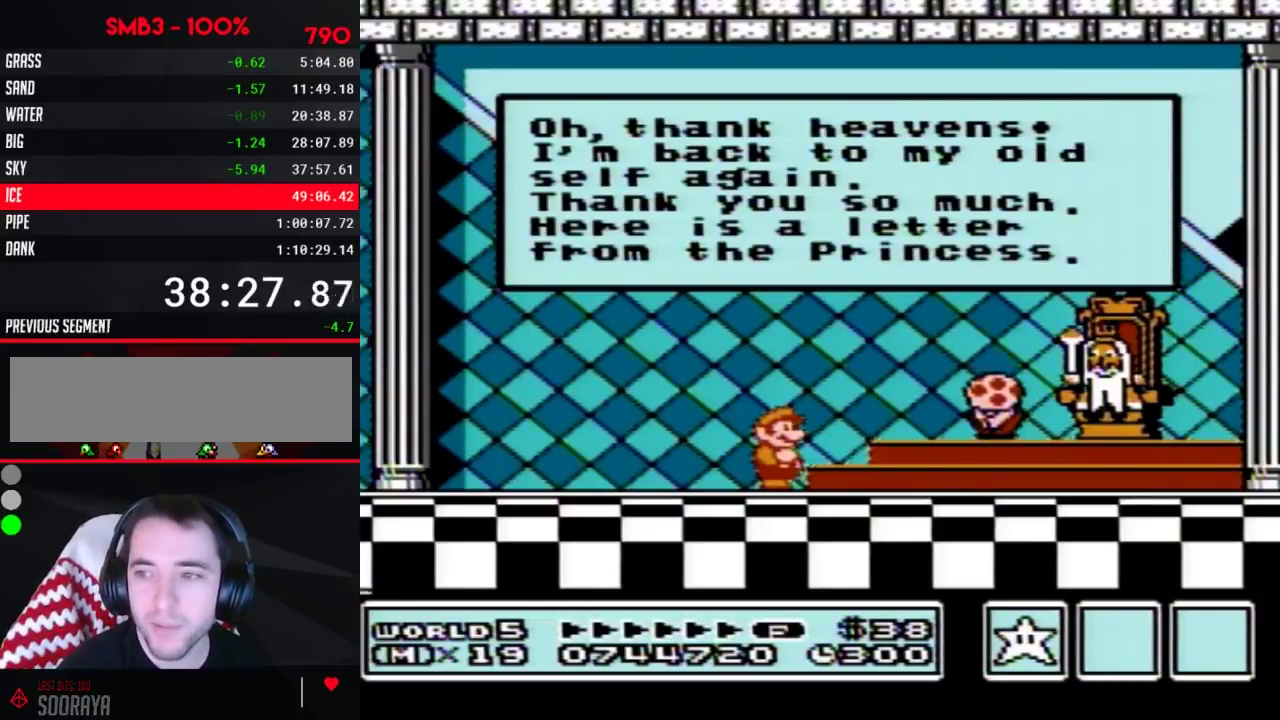
{"buttons": [], "events": [[33, "A", "down"], [83, "A", "up"], [117, "A", "down"], [150, "A", "up"], [283, "A", "down"], [317, "A", "up"], [400, "A", "down"], [433, "A", "up"], [467, "A", "down"], [500, "A", "up"]]}
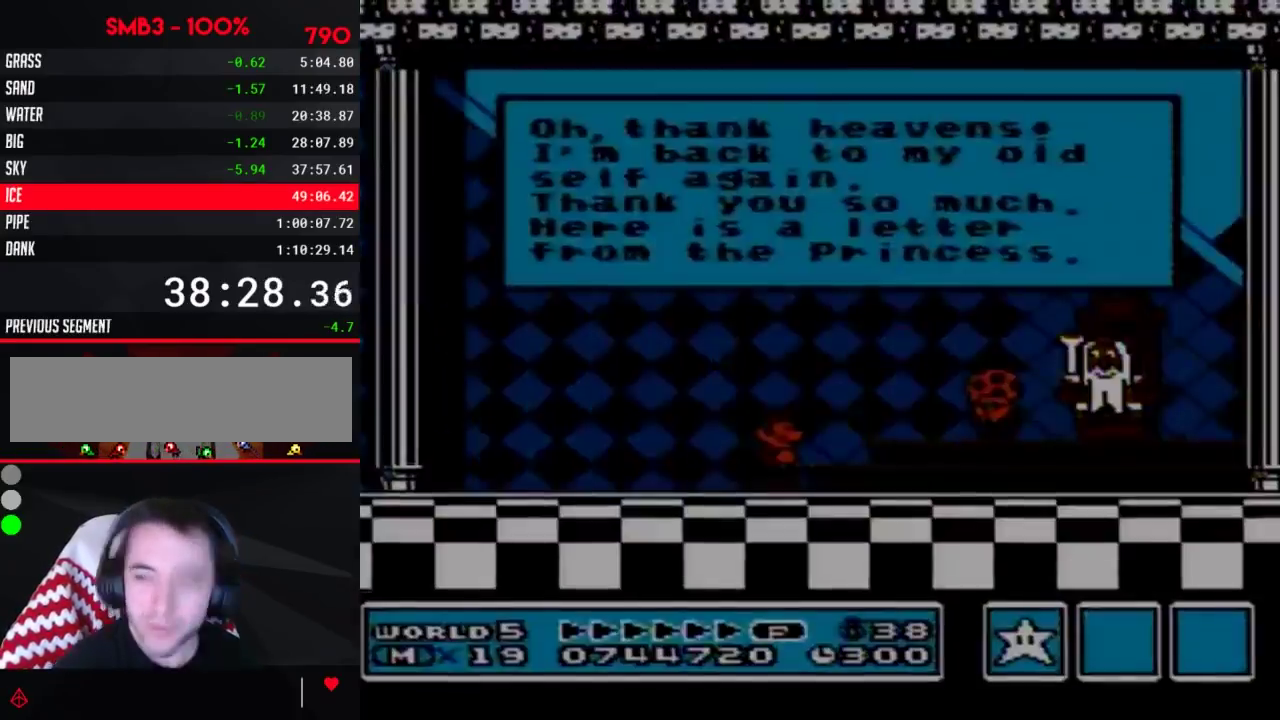
{"buttons": ["A"], "events": [[33, "A", "down"], [83, "A", "up"], [150, "A", "down"], [217, "A", "up"], [317, "A", "down"], [333, "A", "up"], [433, "A", "down"], [467, "A", "up"], [500, "A", "down"]]}
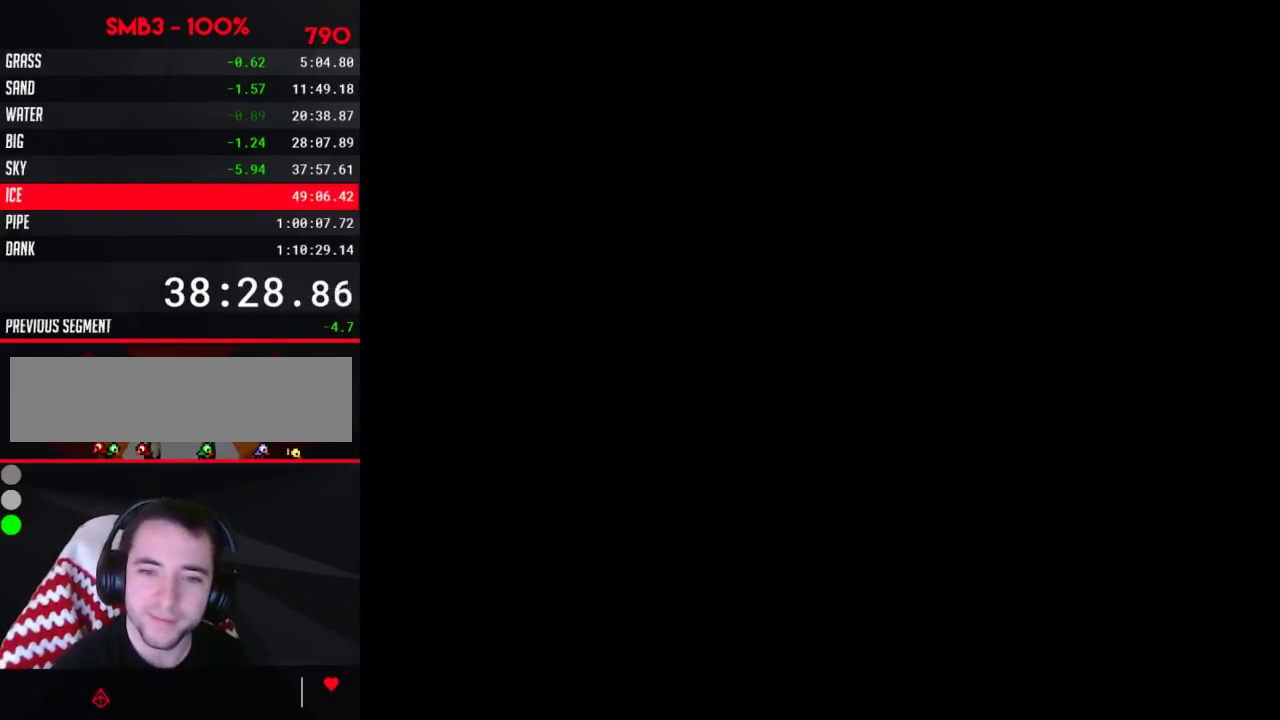
{"buttons": [], "events": [[33, "A", "up"], [67, "A", "down"], [100, "A", "up"], [133, "A", "down"], [150, "A", "up"], [183, "A", "down"], [250, "A", "up"], [300, "A", "down"], [400, "A", "up"], [433, "A", "down"], [500, "A", "up"]]}
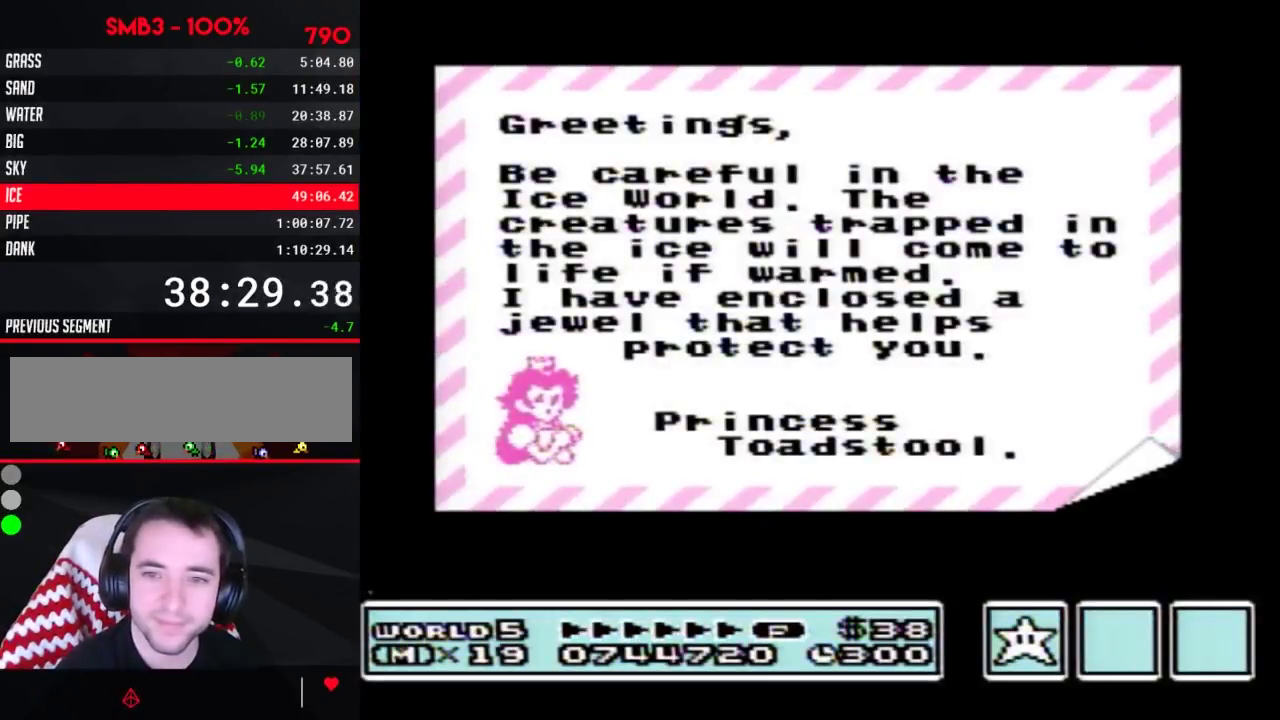
{"buttons": ["A"], "events": [[33, "A", "down"], [67, "A", "up"], [83, "A", "down"], [117, "A", "up"], [183, "A", "down"], [250, "A", "up"], [283, "A", "down"]]}
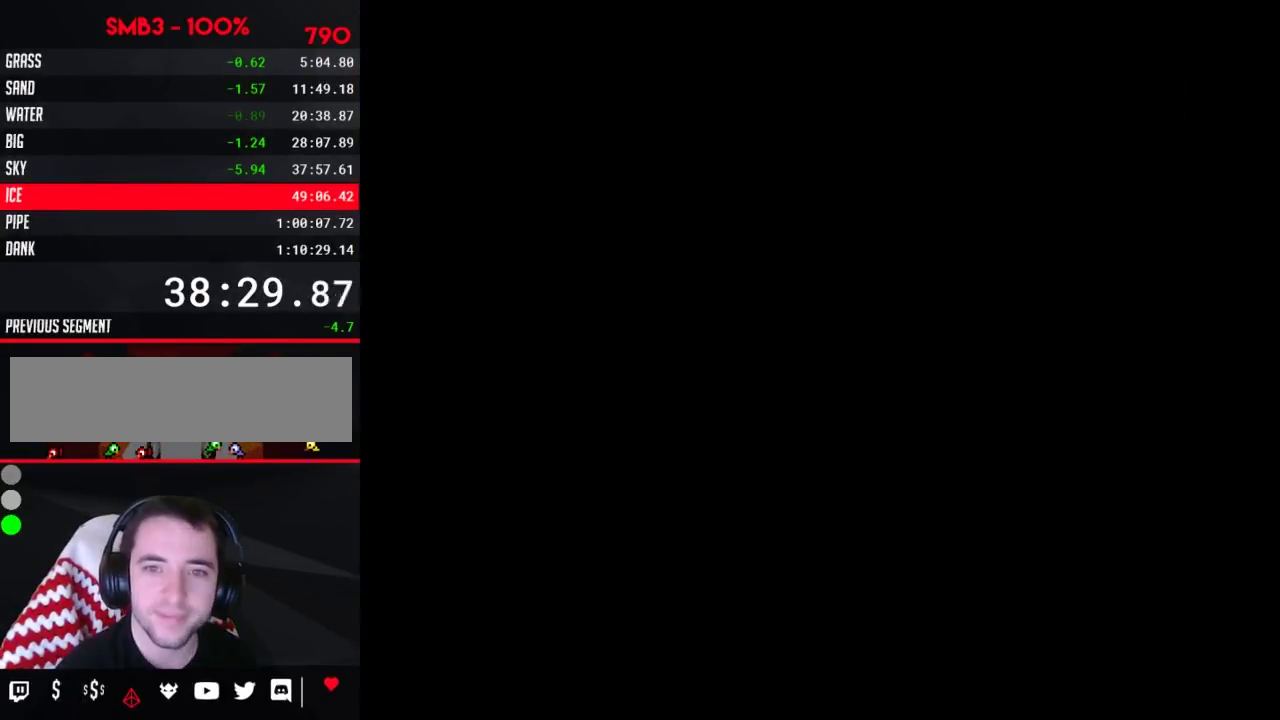
{"buttons": [], "events": [[33, "A", "up"], [50, "A", "down"], [83, "A", "up"], [183, "A", "down"], [217, "A", "up"]]}
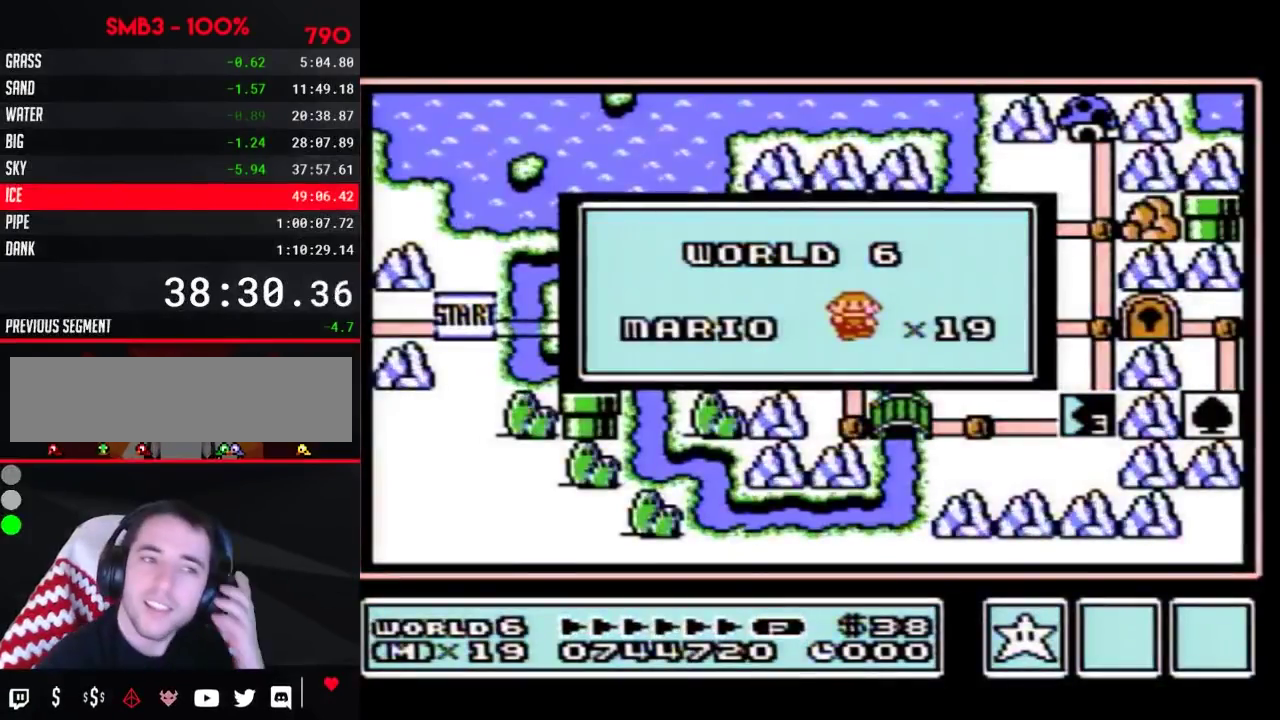
{"buttons": []}
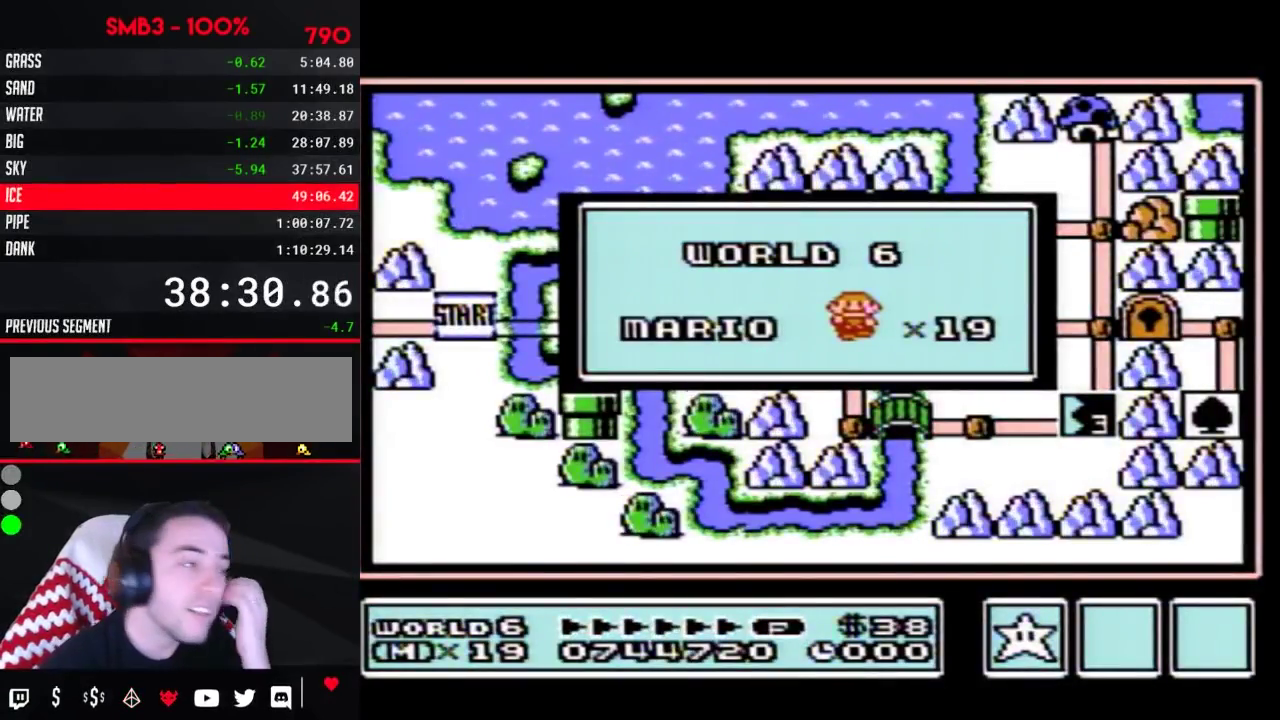
{"buttons": []}
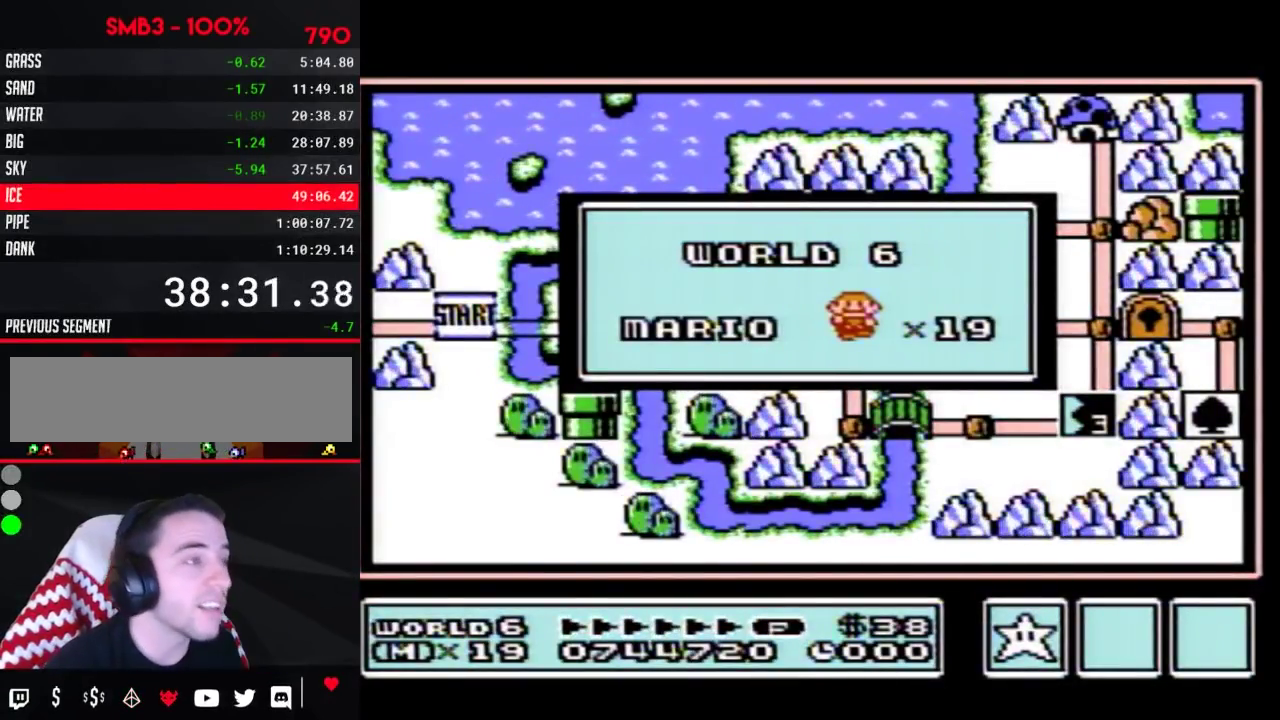
{"buttons": []}
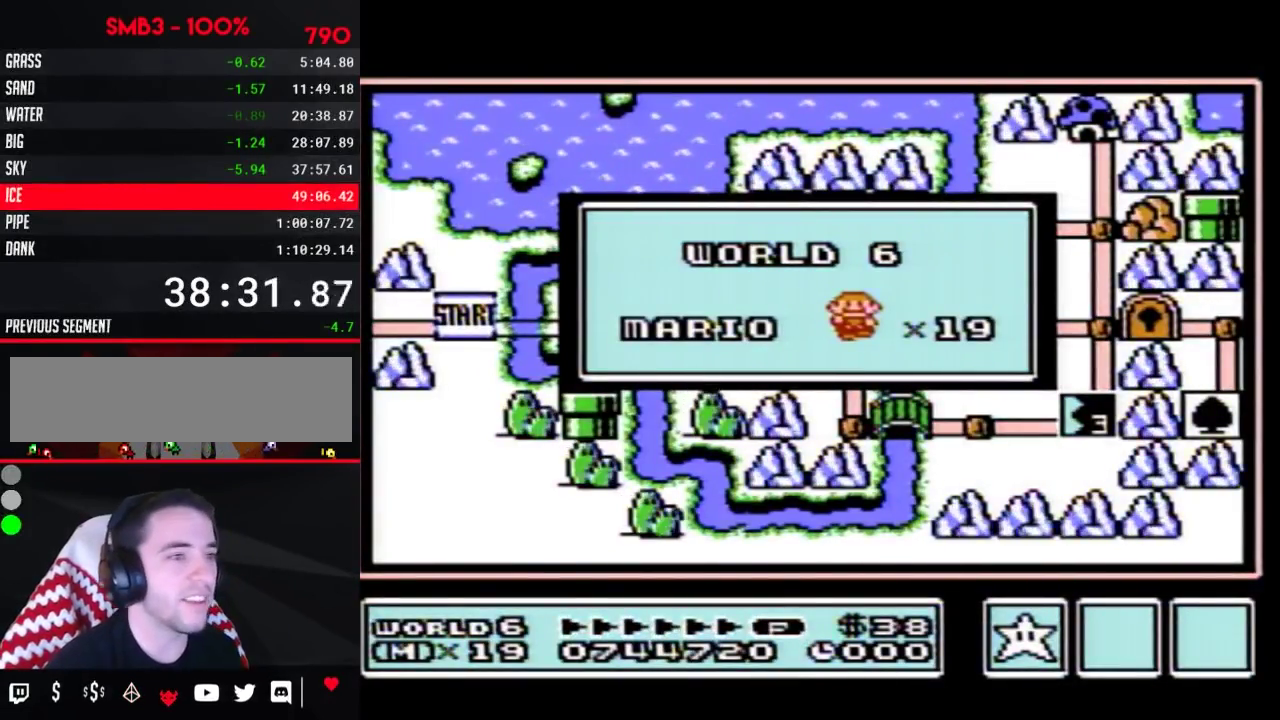
{"buttons": []}
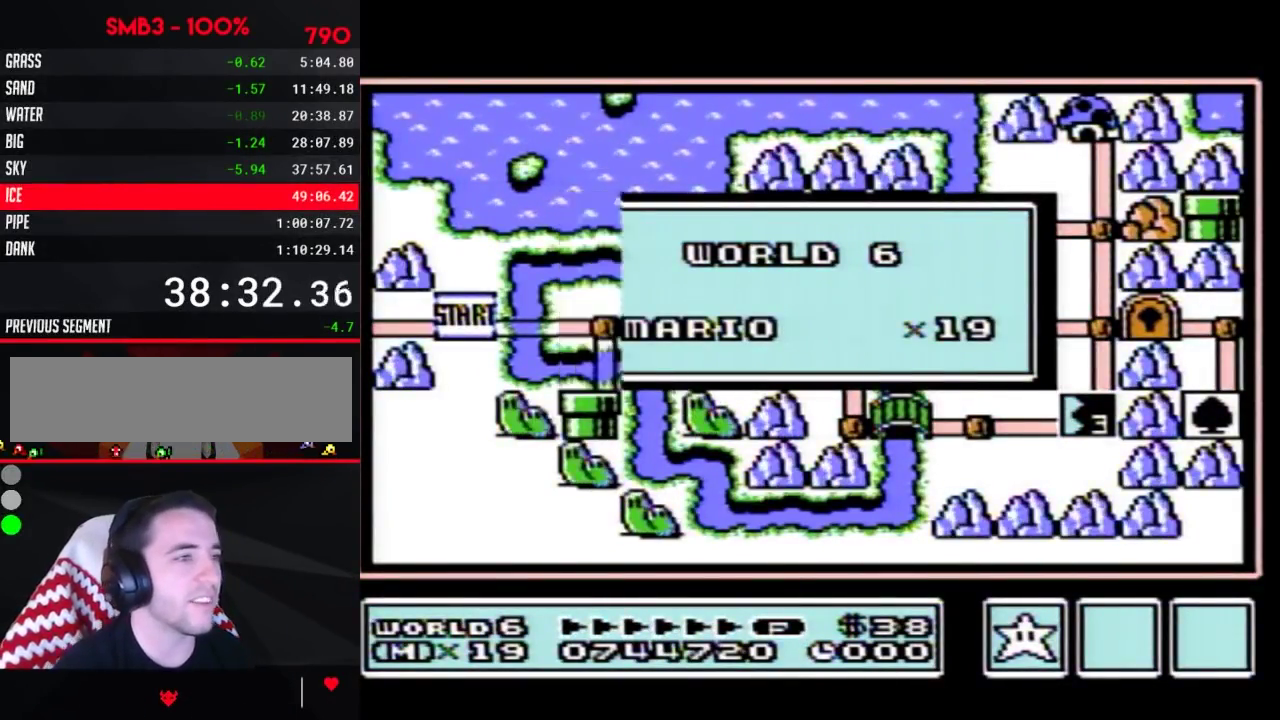
{"buttons": []}
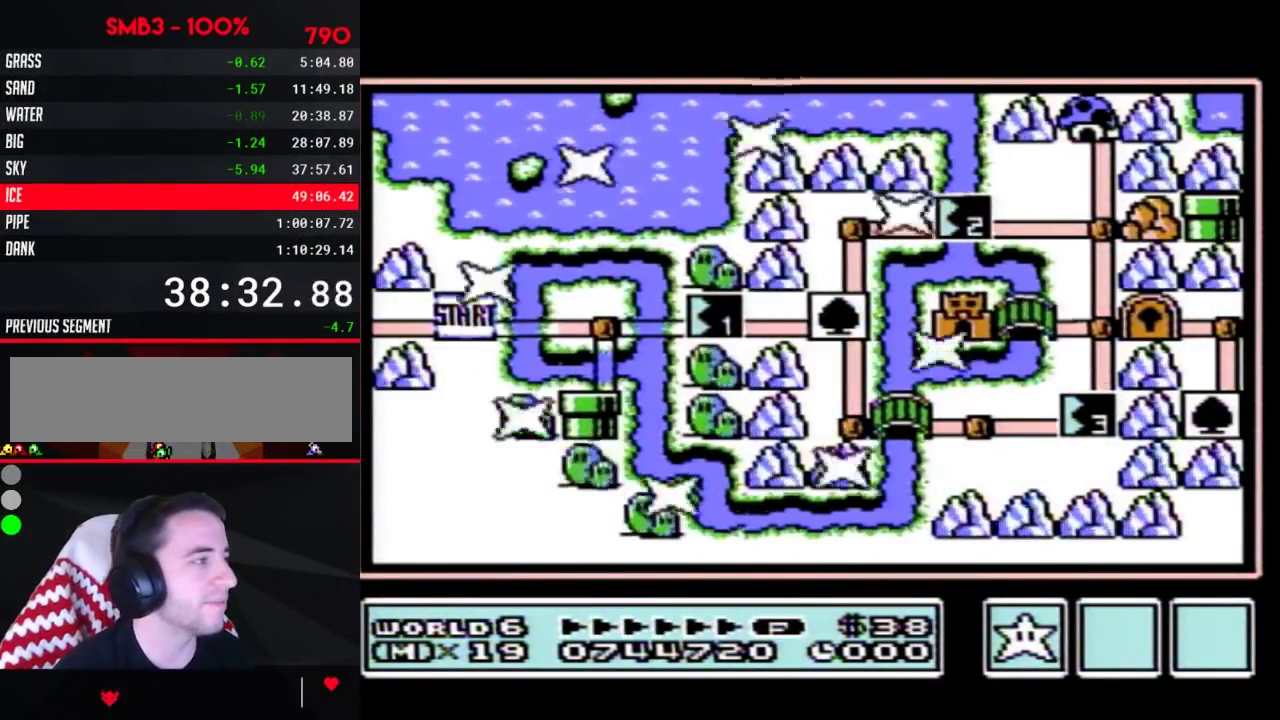
{"buttons": ["DPAD_RIGHT"], "events": [[400, "DPAD_RIGHT", "down"]]}
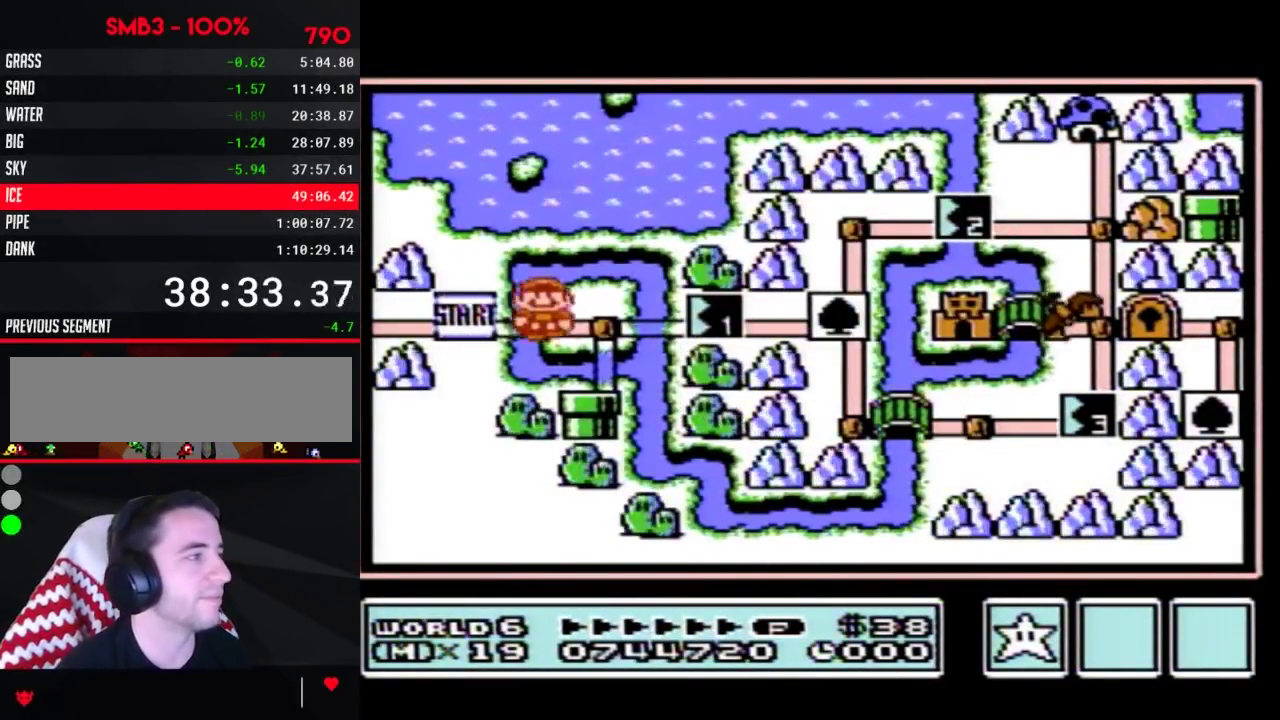
{"buttons": ["DPAD_RIGHT"], "events": [[117, "DPAD_RIGHT", "up"], [183, "DPAD_RIGHT", "down"]]}
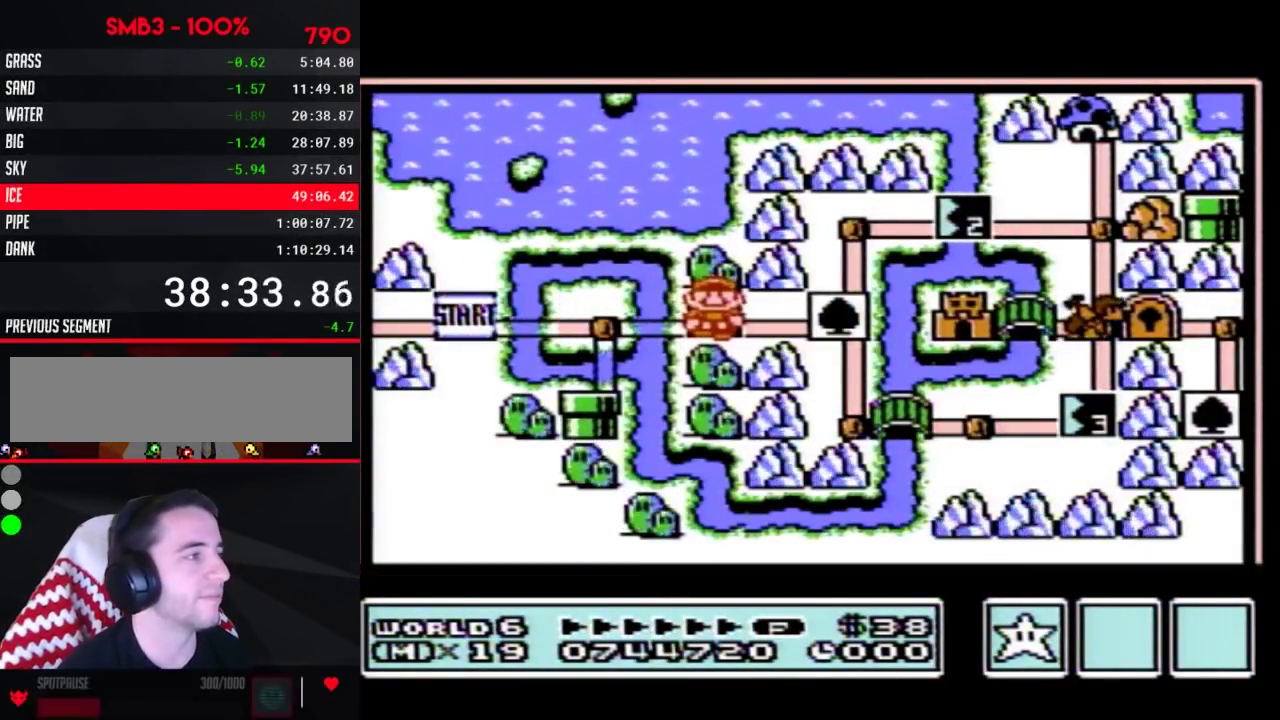
{"buttons": ["DPAD_RIGHT"]}
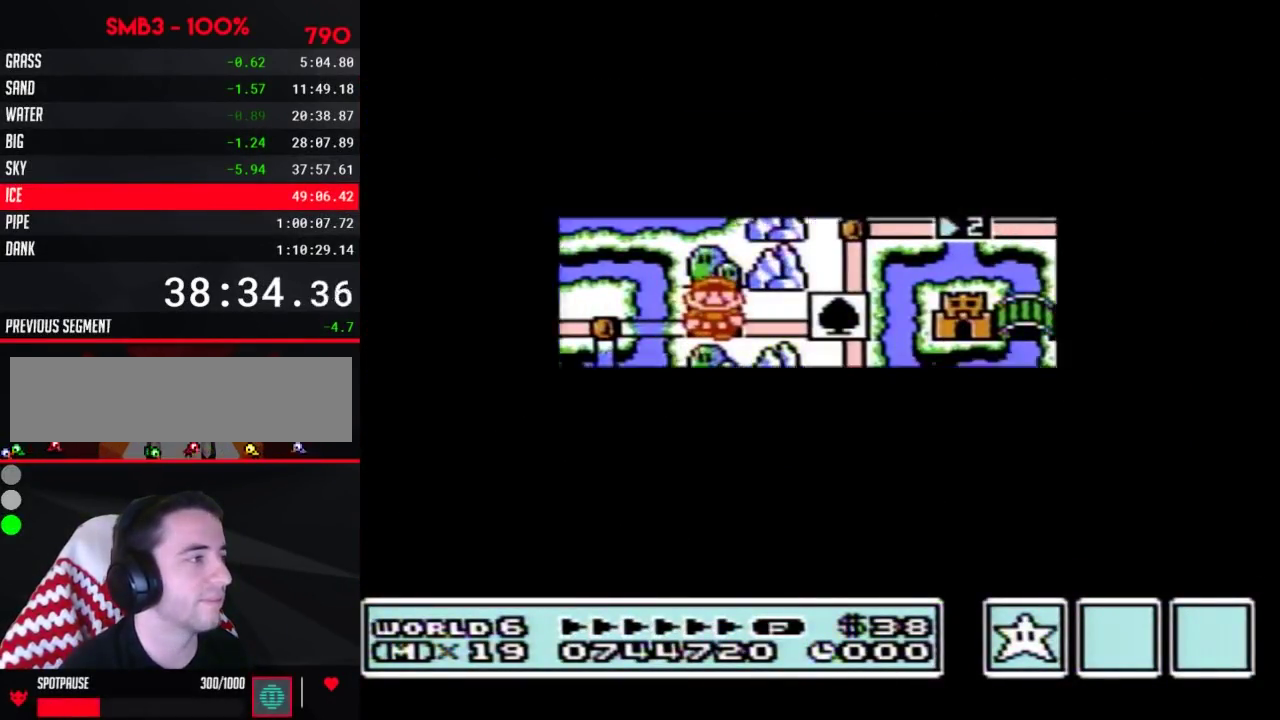
{"buttons": ["A"], "events": [[433, "DPAD_RIGHT", "up"], [467, "A", "down"]]}
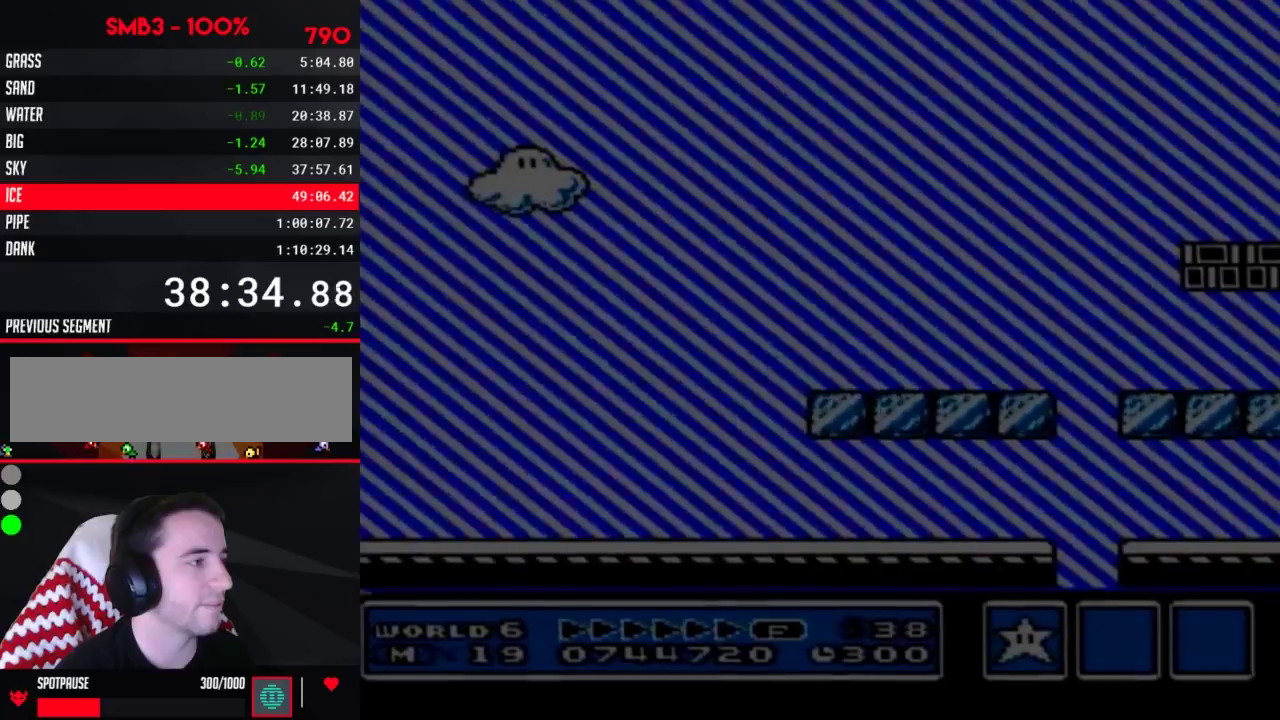
{"buttons": ["B", "DPAD_RIGHT"], "events": [[17, "A", "up"], [17, "B", "down"], [17, "DPAD_RIGHT", "down"]]}